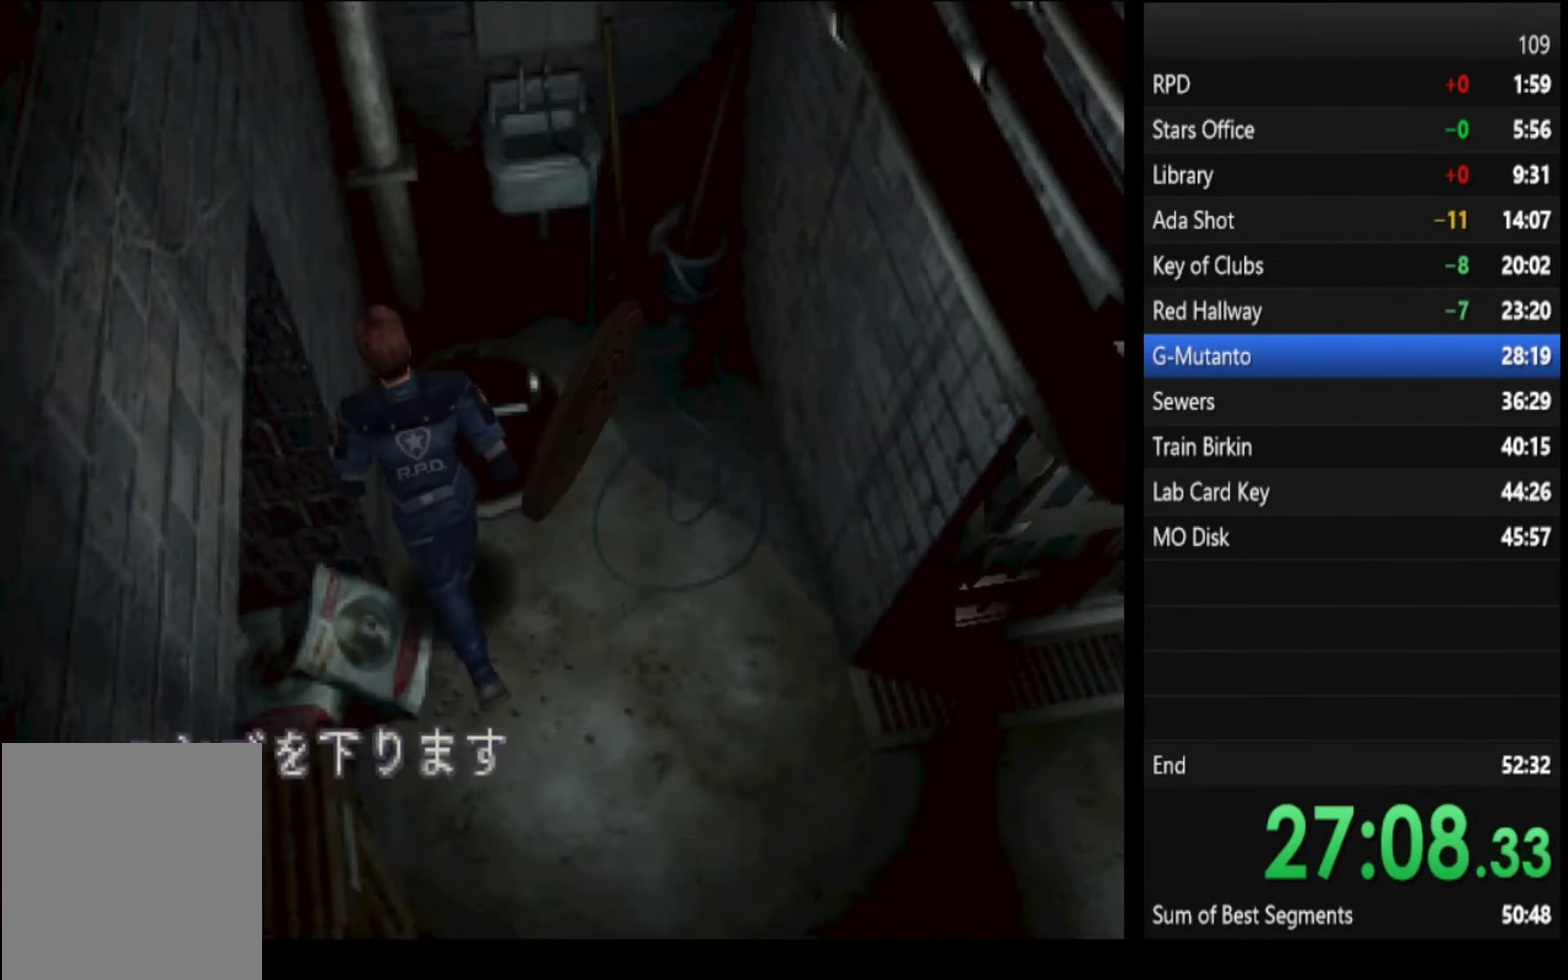
Gameplay with a controller (PlayStation layout); each line is a JSON object with the inputs held at the frame after it. "events" lists button and stick changes between this image and that frame as [ms after this image, input, new state], when the widget could be followed in between.
{"buttons": ["SQUARE"], "left_stick": "center", "right_stick": "center", "events": [[100, "CROSS", "down"], [167, "CROSS", "up"], [334, "CROSS", "down"], [400, "CROSS", "up"]]}
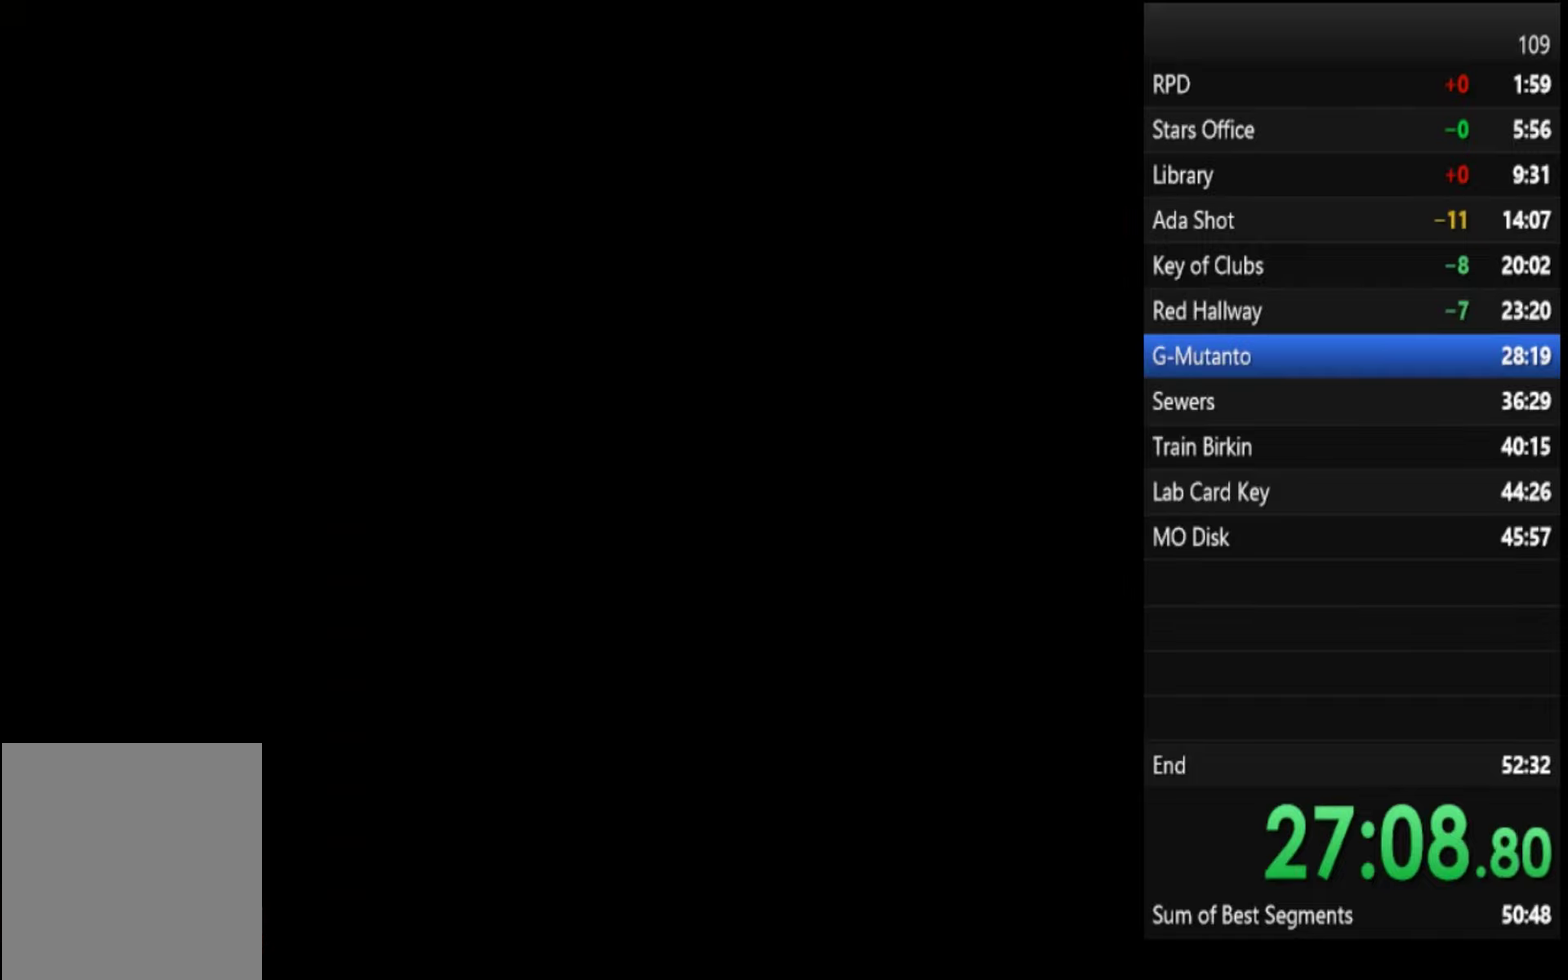
{"buttons": ["SQUARE"], "left_stick": "up", "right_stick": "center", "events": [[434, "left_stick", "up"]]}
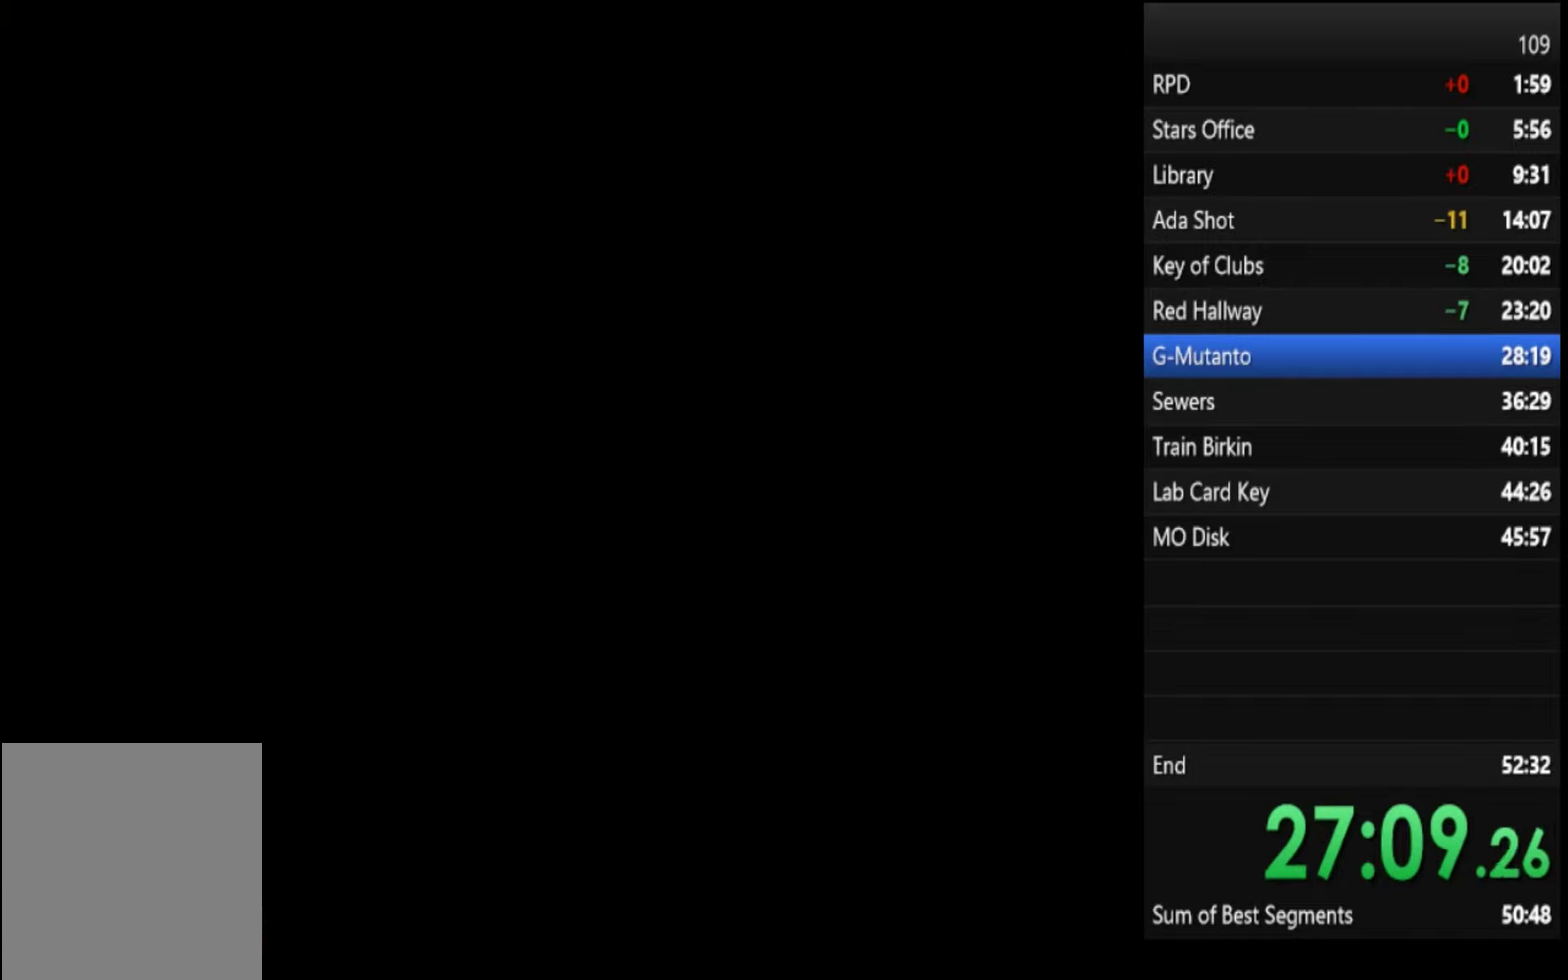
{"buttons": ["SQUARE"], "left_stick": "up", "right_stick": "center", "events": []}
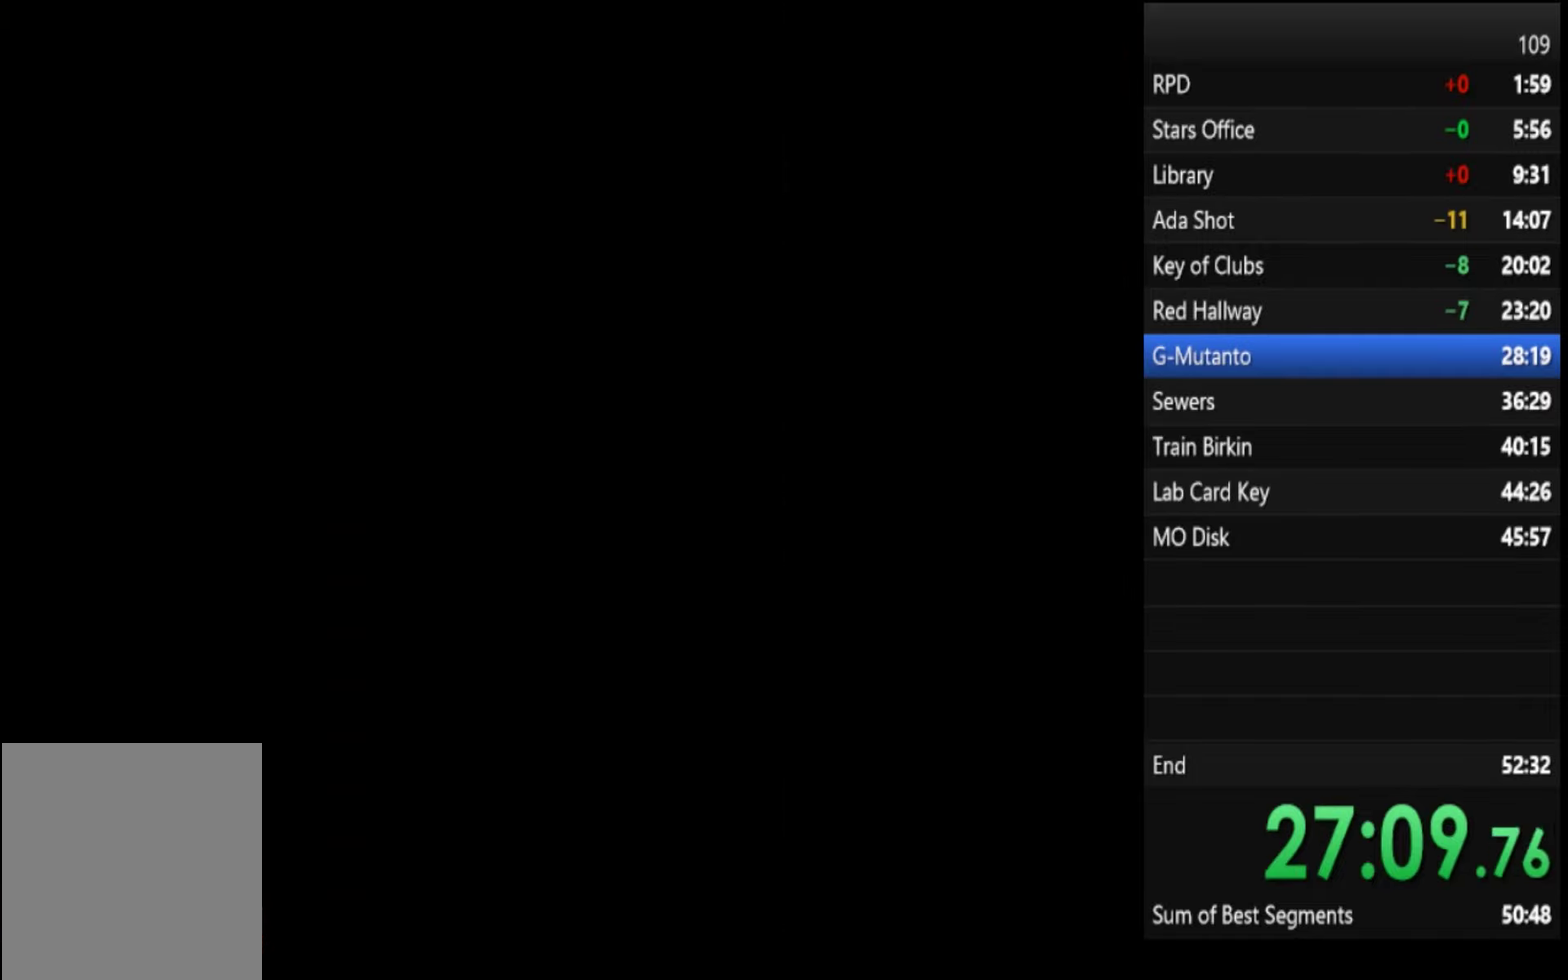
{"buttons": ["SQUARE"], "left_stick": "up", "right_stick": "center", "events": [[300, "left_stick", "up-right"], [434, "left_stick", "up"]]}
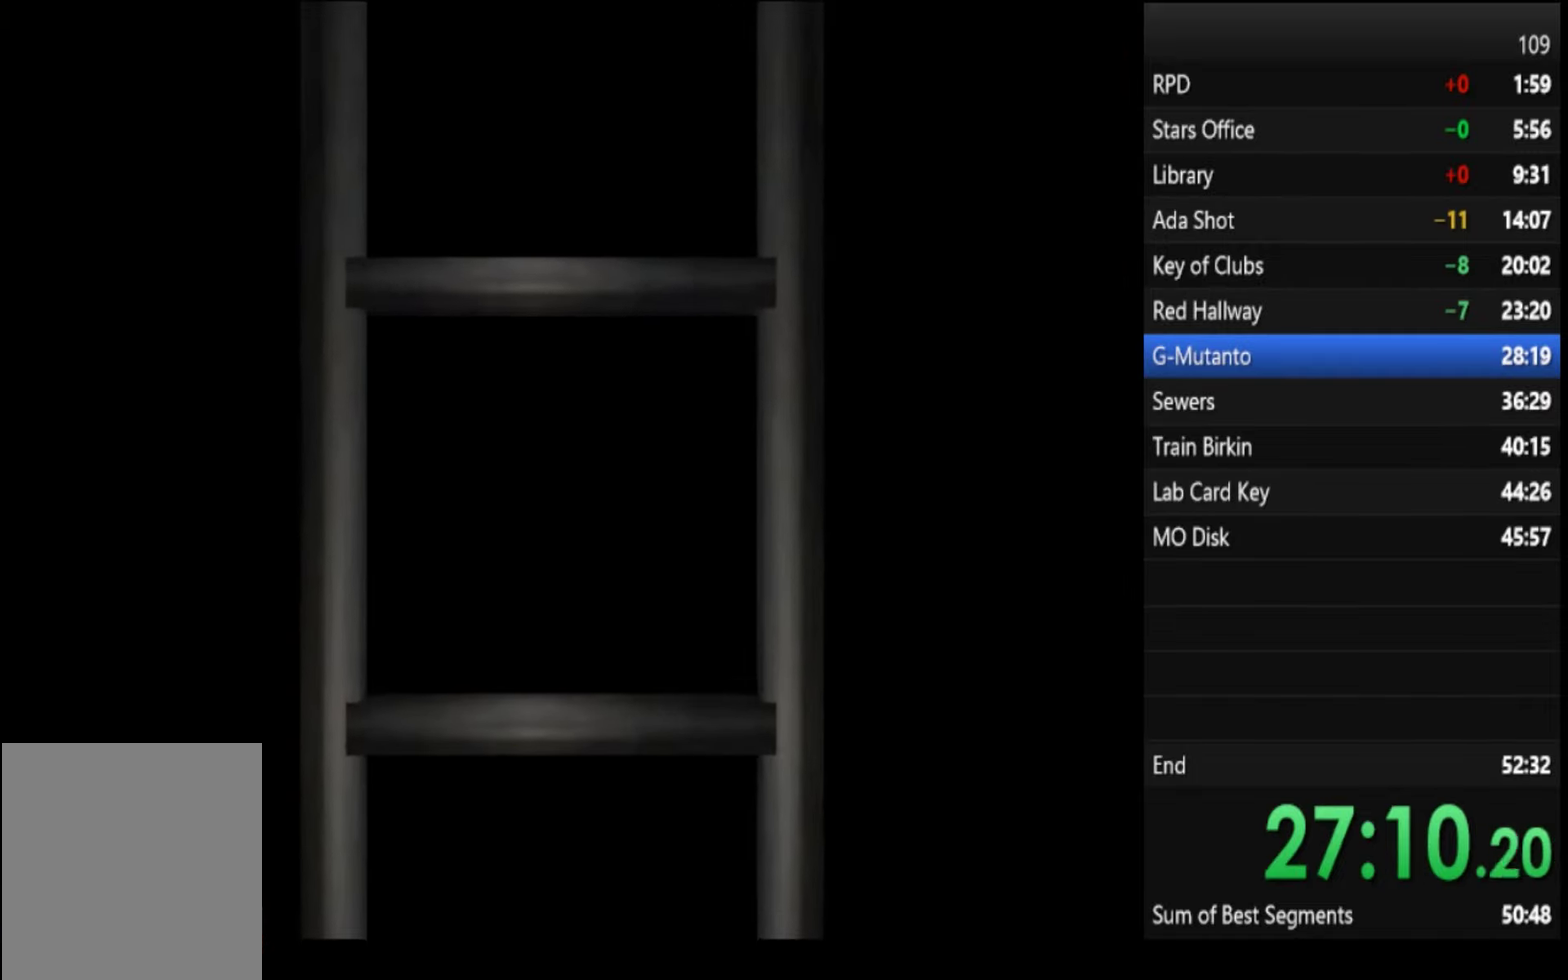
{"buttons": ["SQUARE"], "left_stick": "up", "right_stick": "center", "events": []}
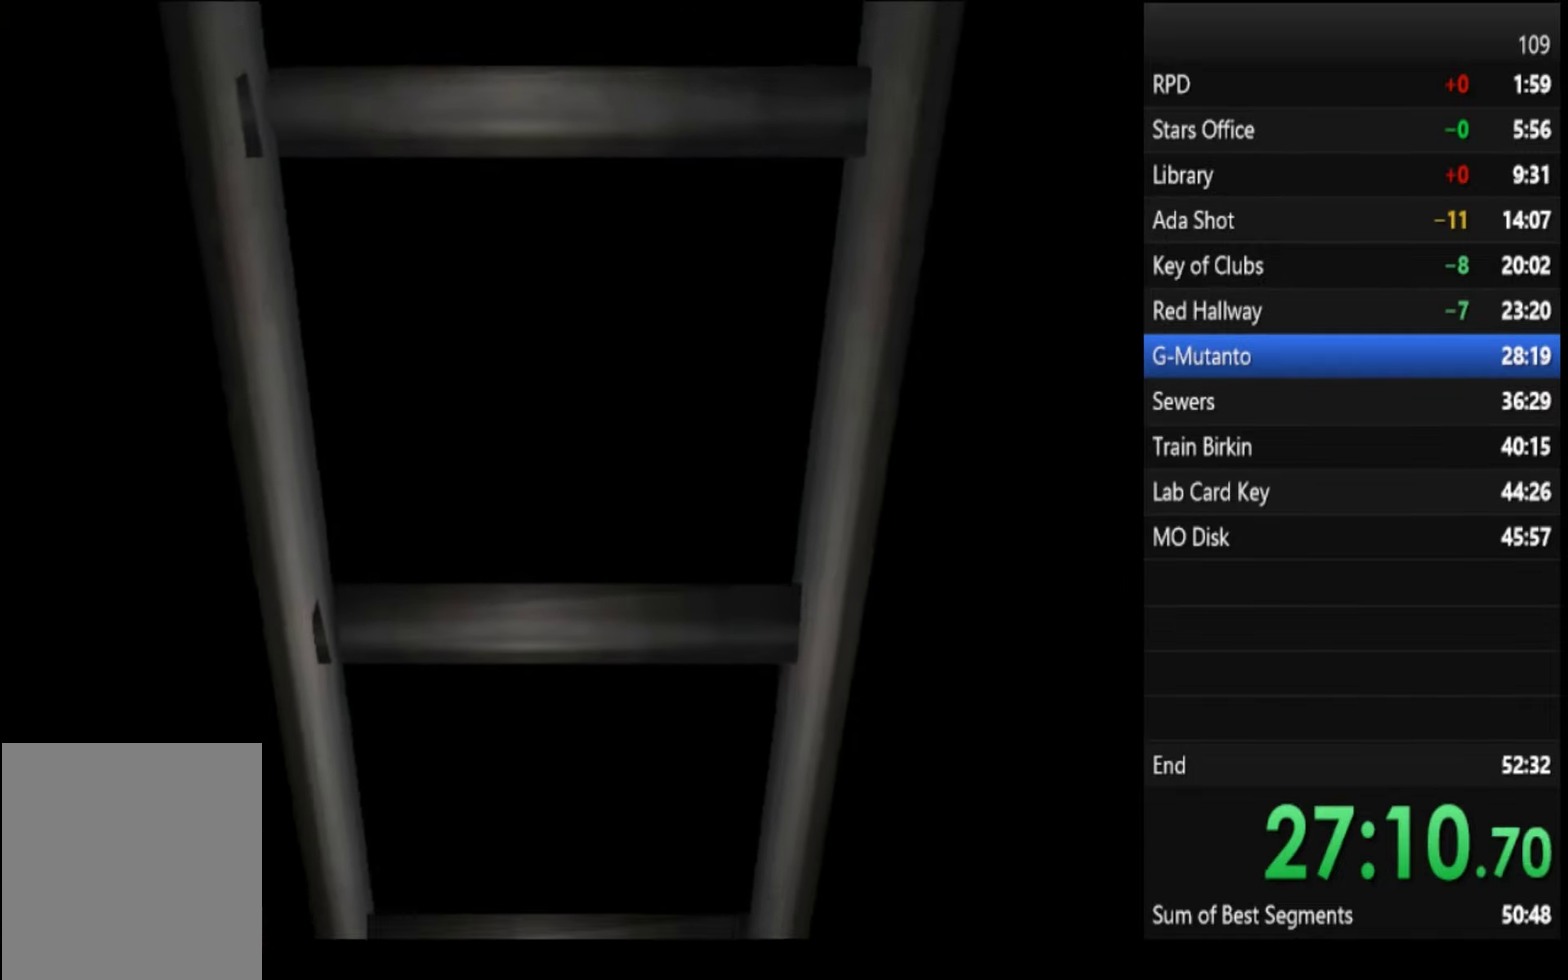
{"buttons": ["SQUARE"], "left_stick": "up", "right_stick": "center", "events": []}
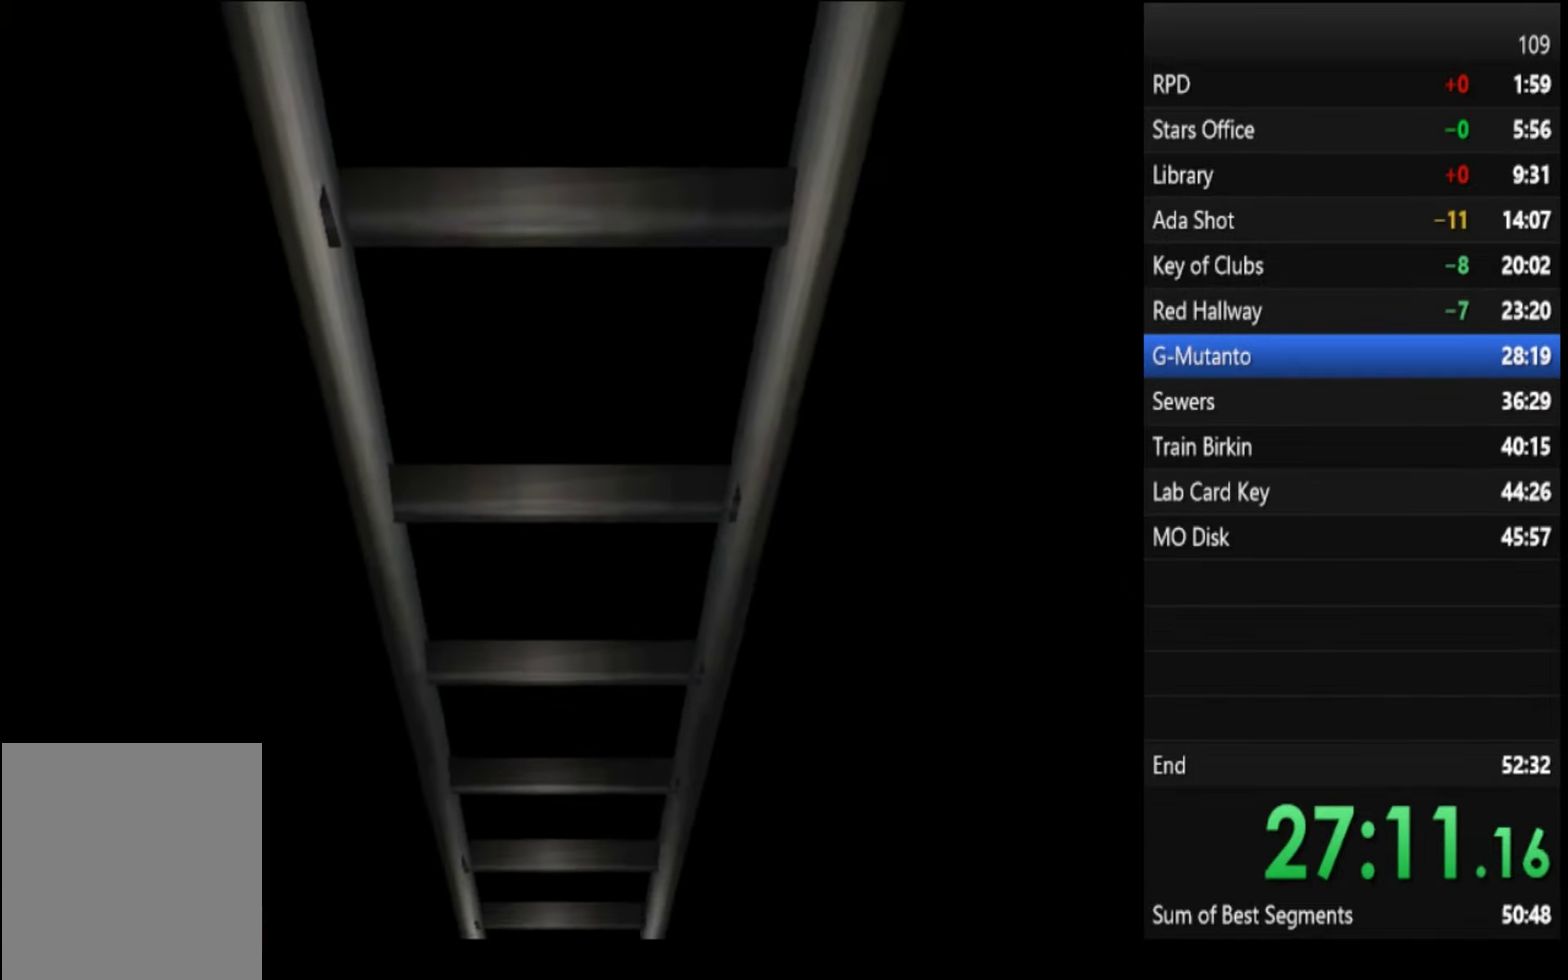
{"buttons": ["SQUARE"], "left_stick": "up", "right_stick": "center", "events": [[34, "CROSS", "down"], [300, "CROSS", "up"]]}
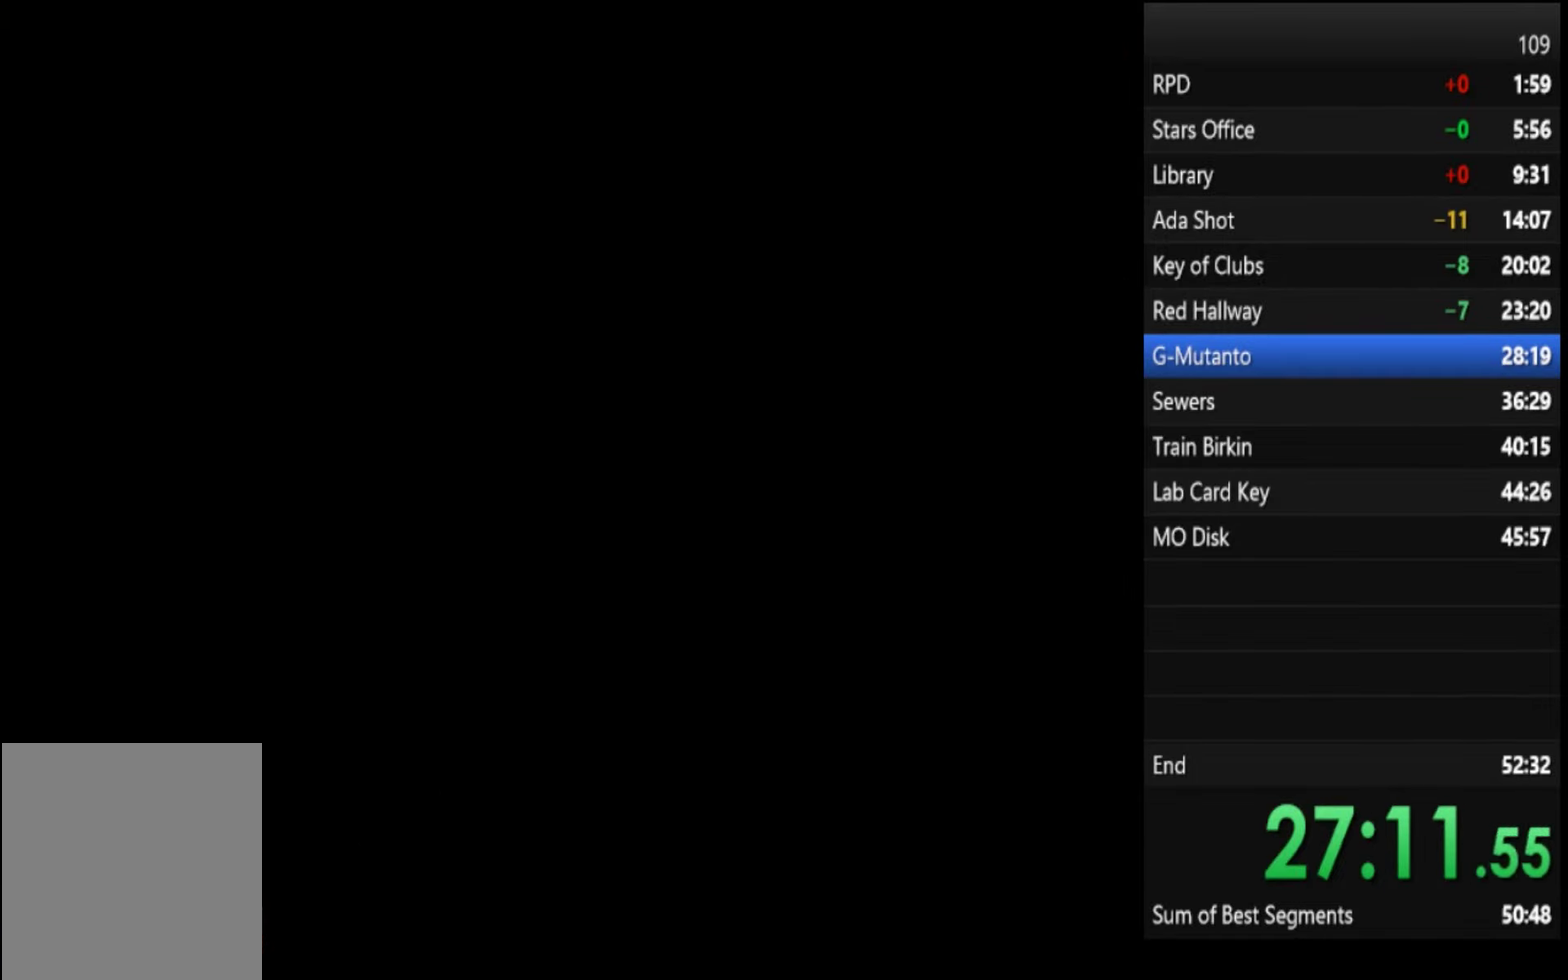
{"buttons": ["SQUARE"], "left_stick": "up", "right_stick": "center", "events": [[34, "left_stick", "up-right"], [134, "left_stick", "up"]]}
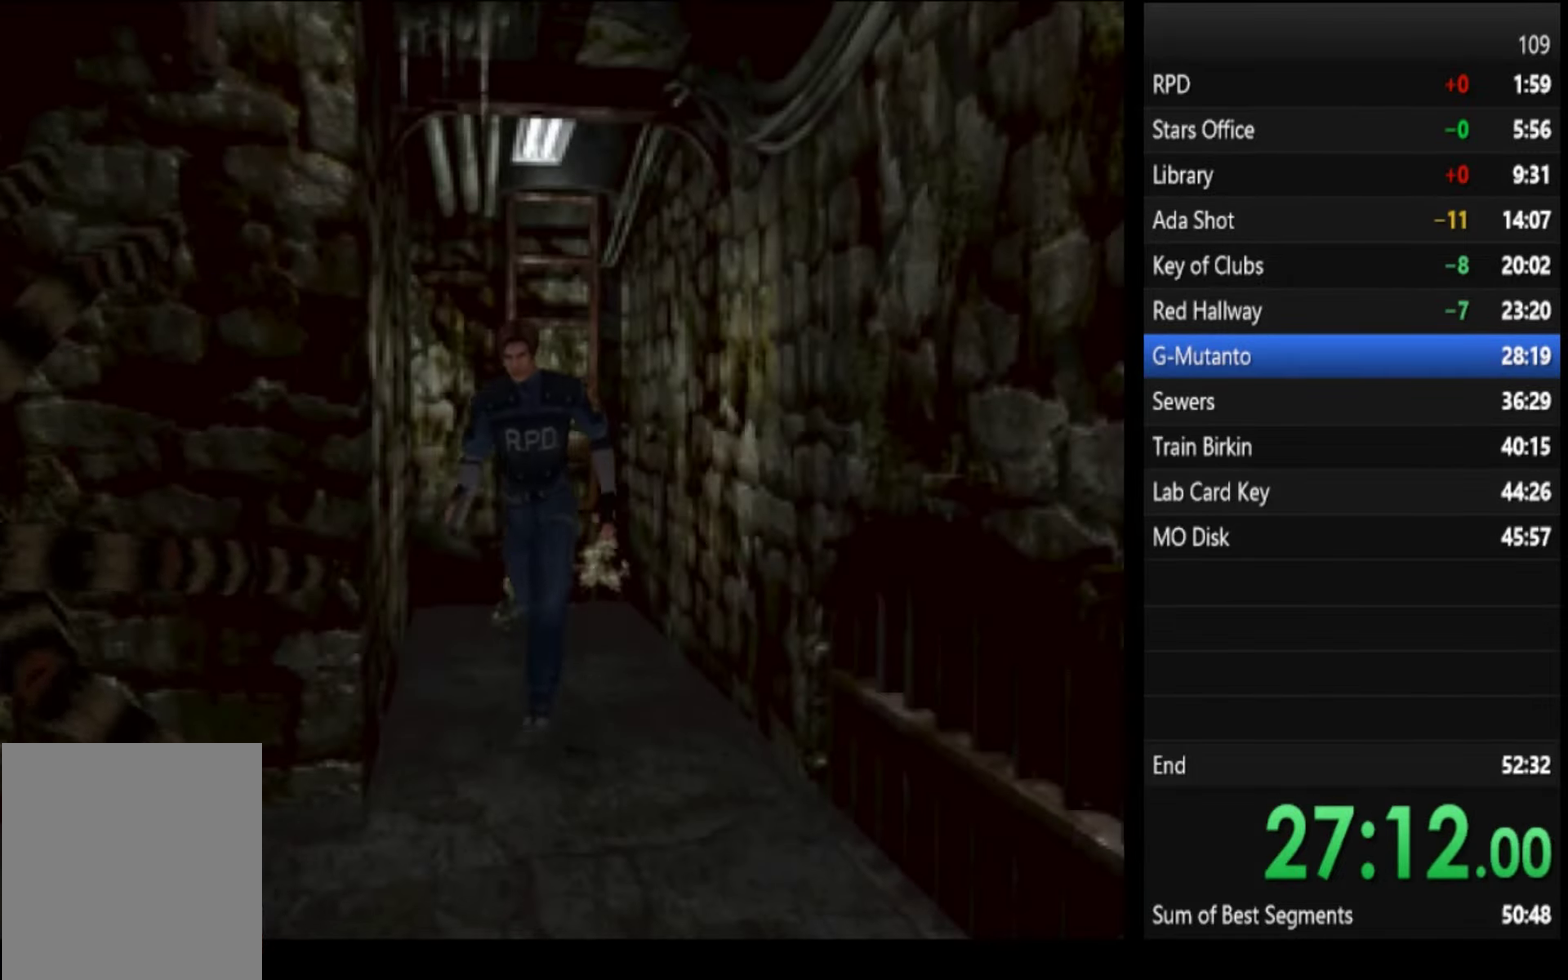
{"buttons": ["SQUARE"], "left_stick": "up", "right_stick": "center", "events": []}
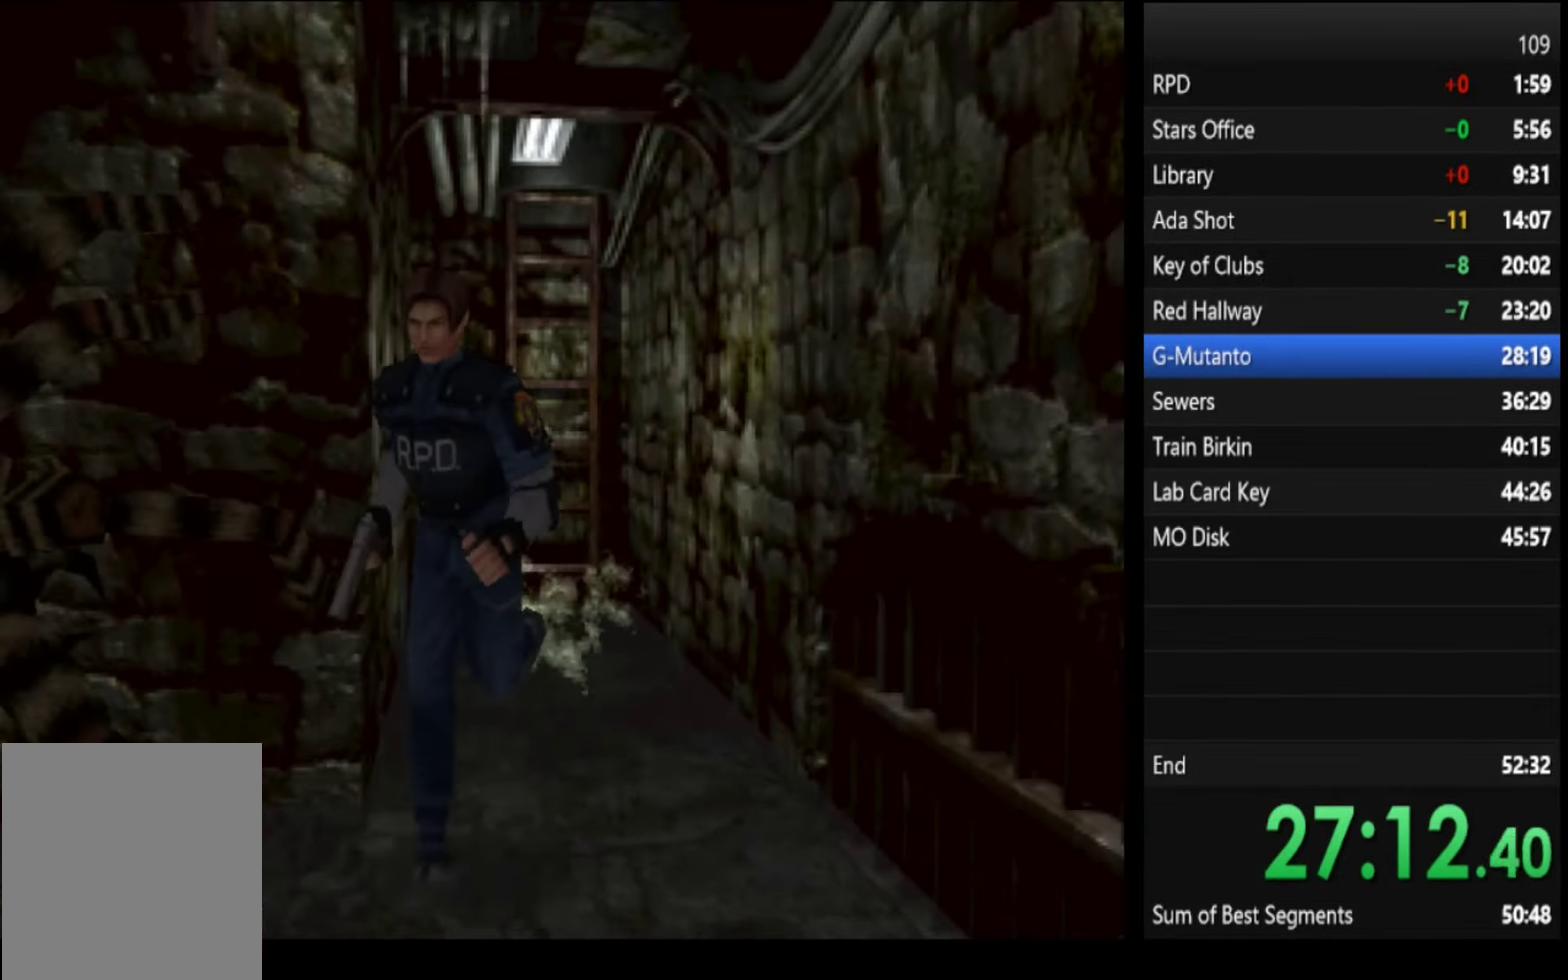
{"buttons": ["SQUARE"], "left_stick": "up-right", "right_stick": "center", "events": [[134, "left_stick", "up-right"]]}
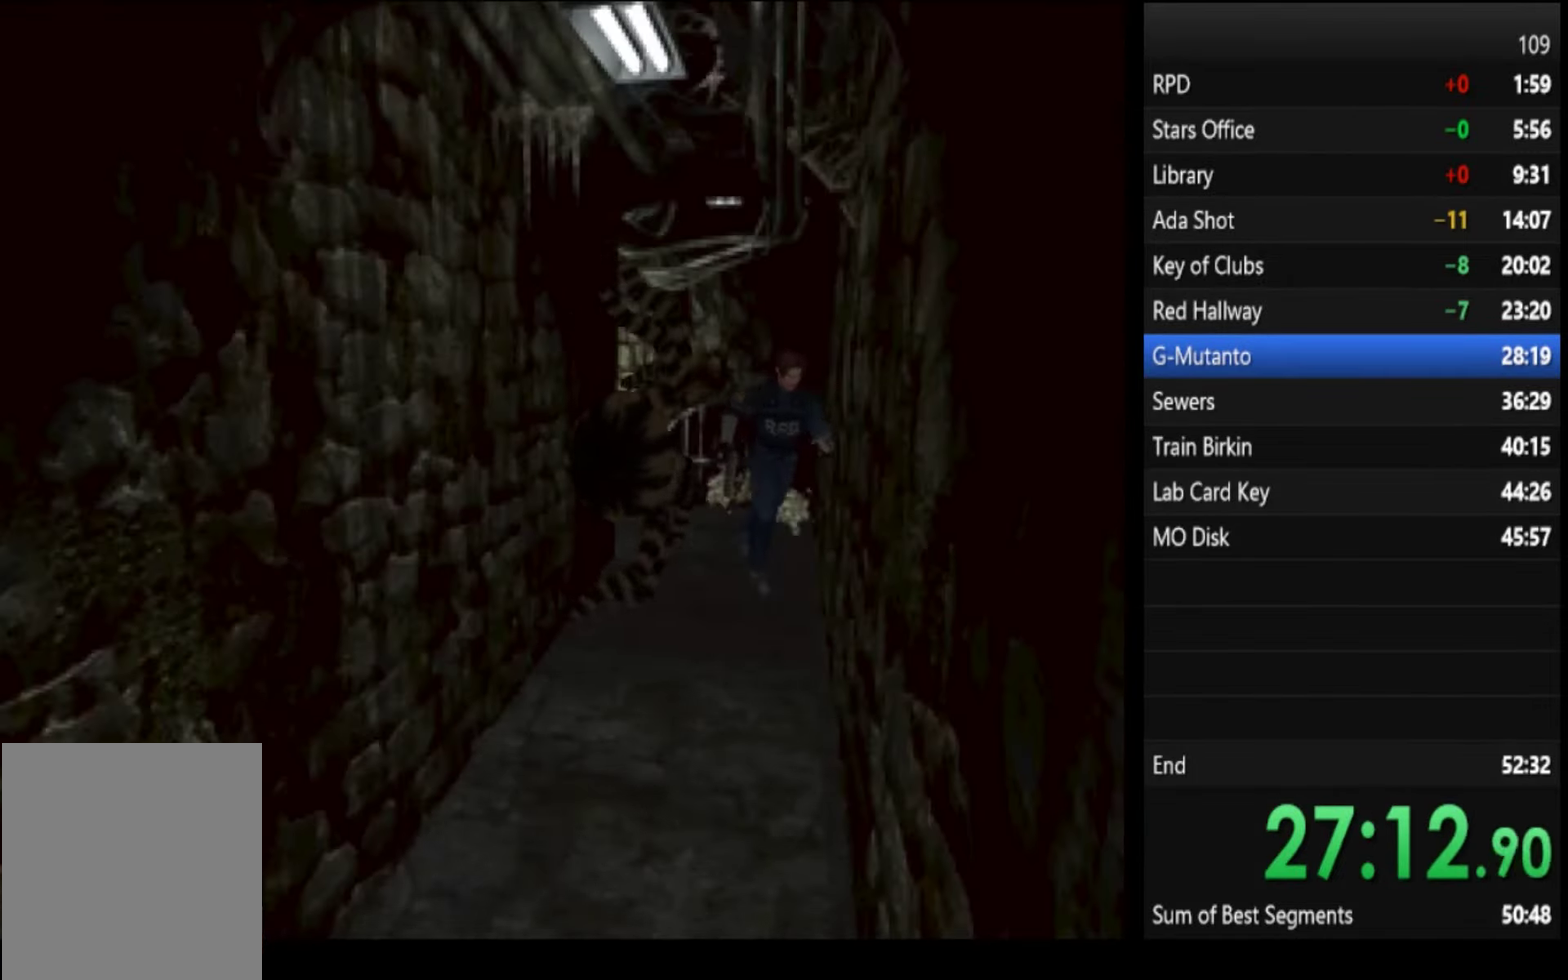
{"buttons": ["SQUARE"], "left_stick": "up", "right_stick": "center", "events": [[134, "left_stick", "up"]]}
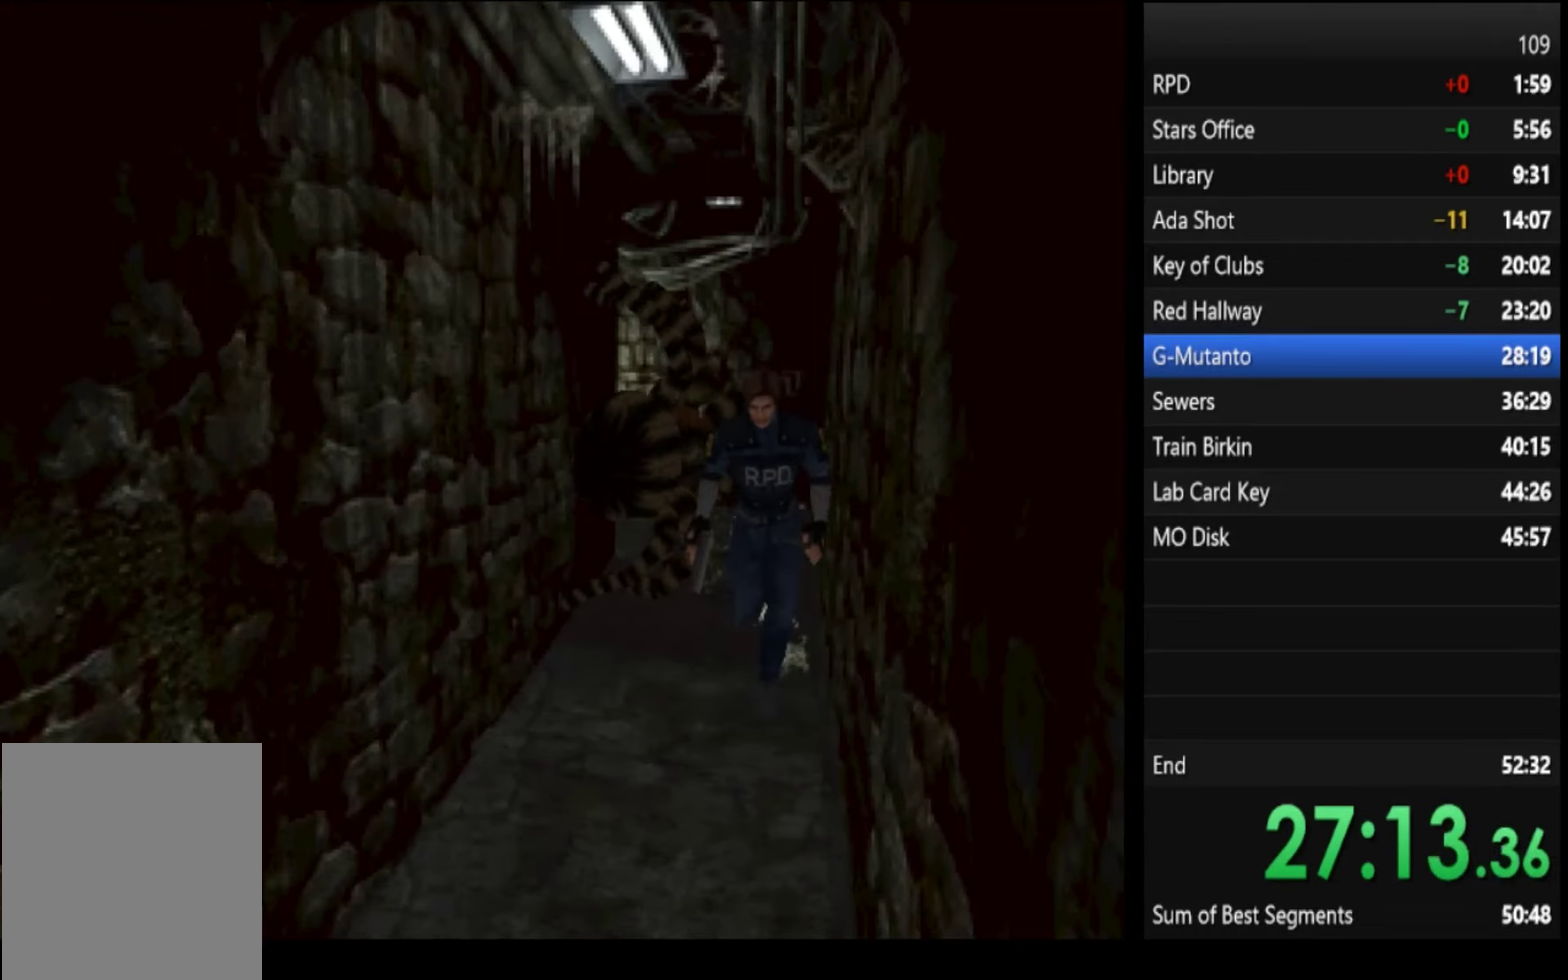
{"buttons": ["SQUARE"], "left_stick": "up", "right_stick": "center", "events": []}
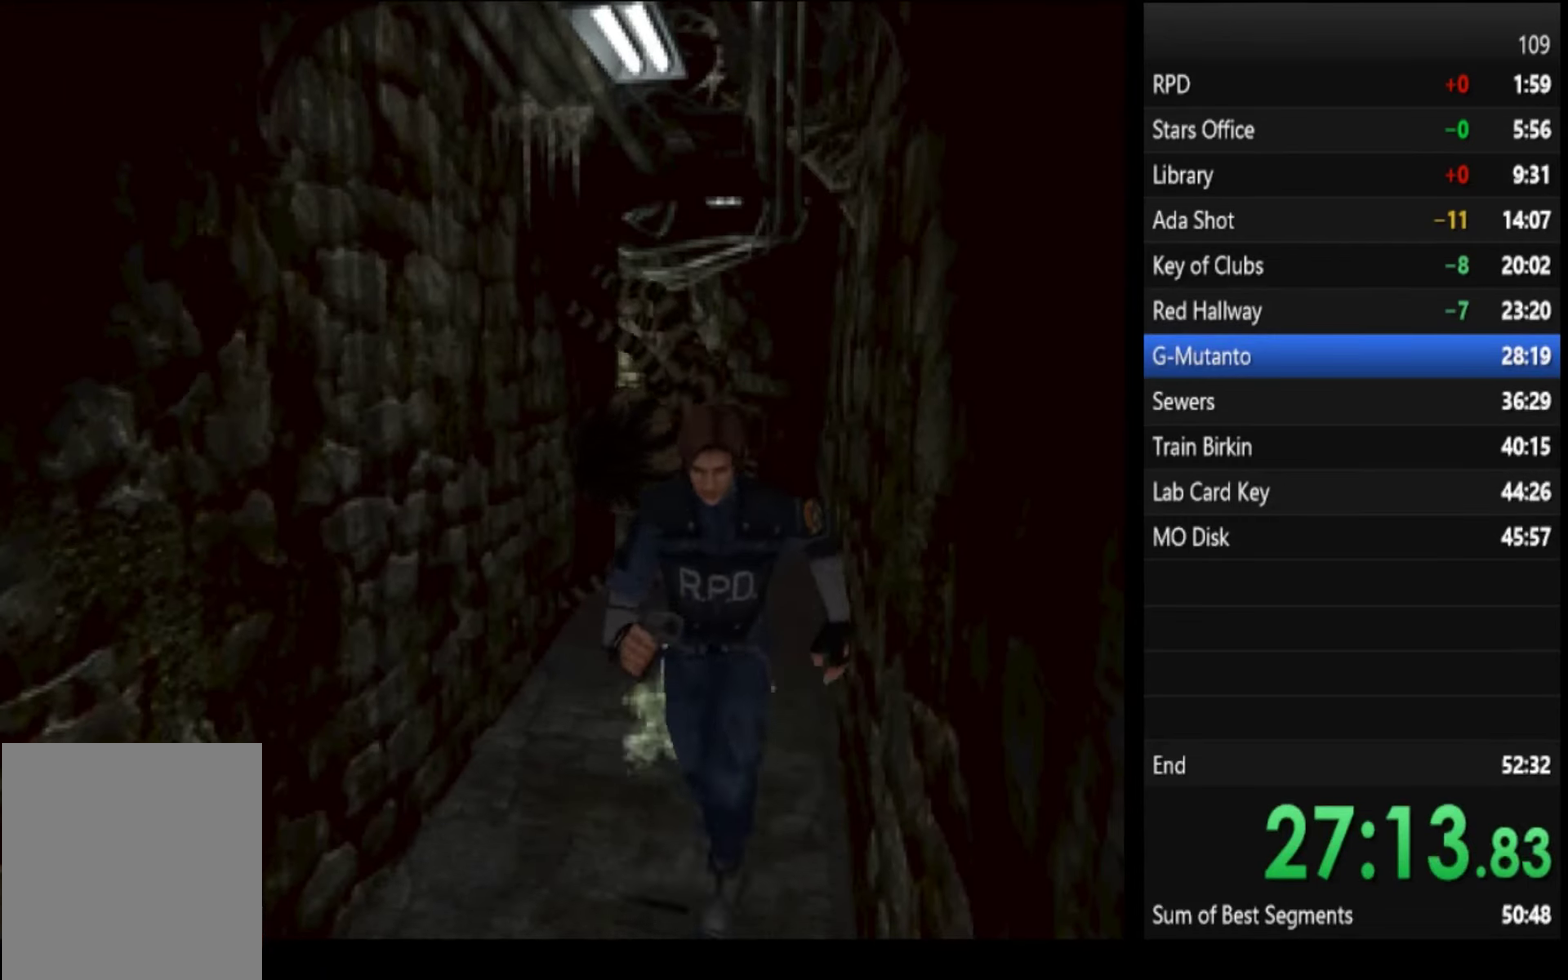
{"buttons": ["SQUARE"], "left_stick": "up", "right_stick": "center", "events": []}
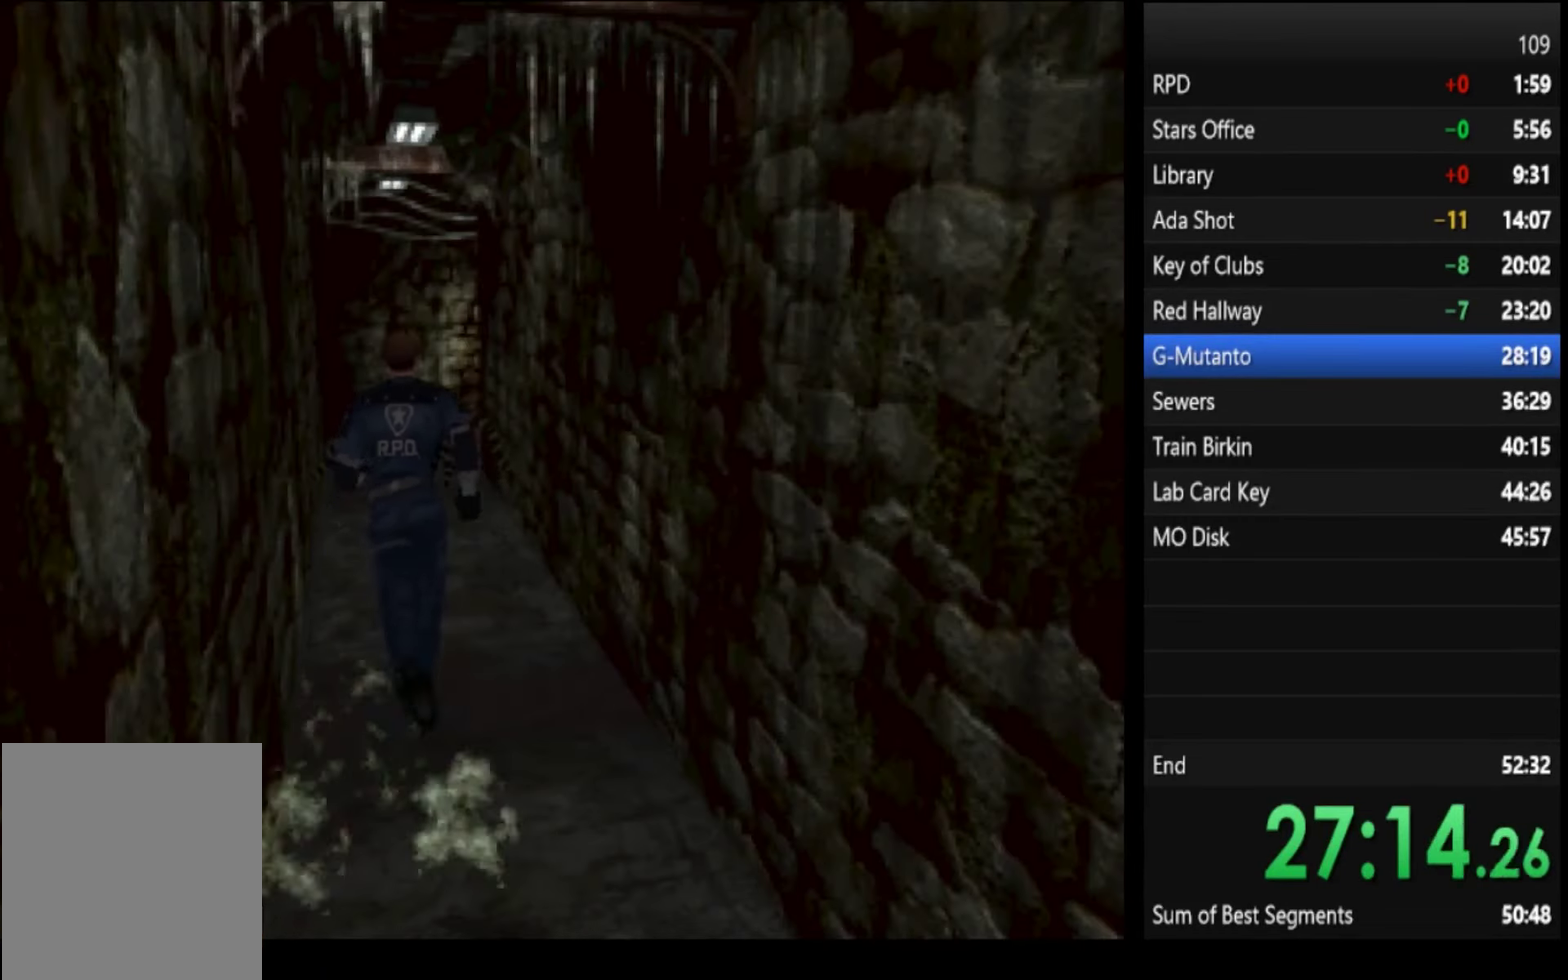
{"buttons": ["SQUARE"], "left_stick": "up", "right_stick": "center", "events": [[200, "left_stick", "up-left"], [333, "left_stick", "up"]]}
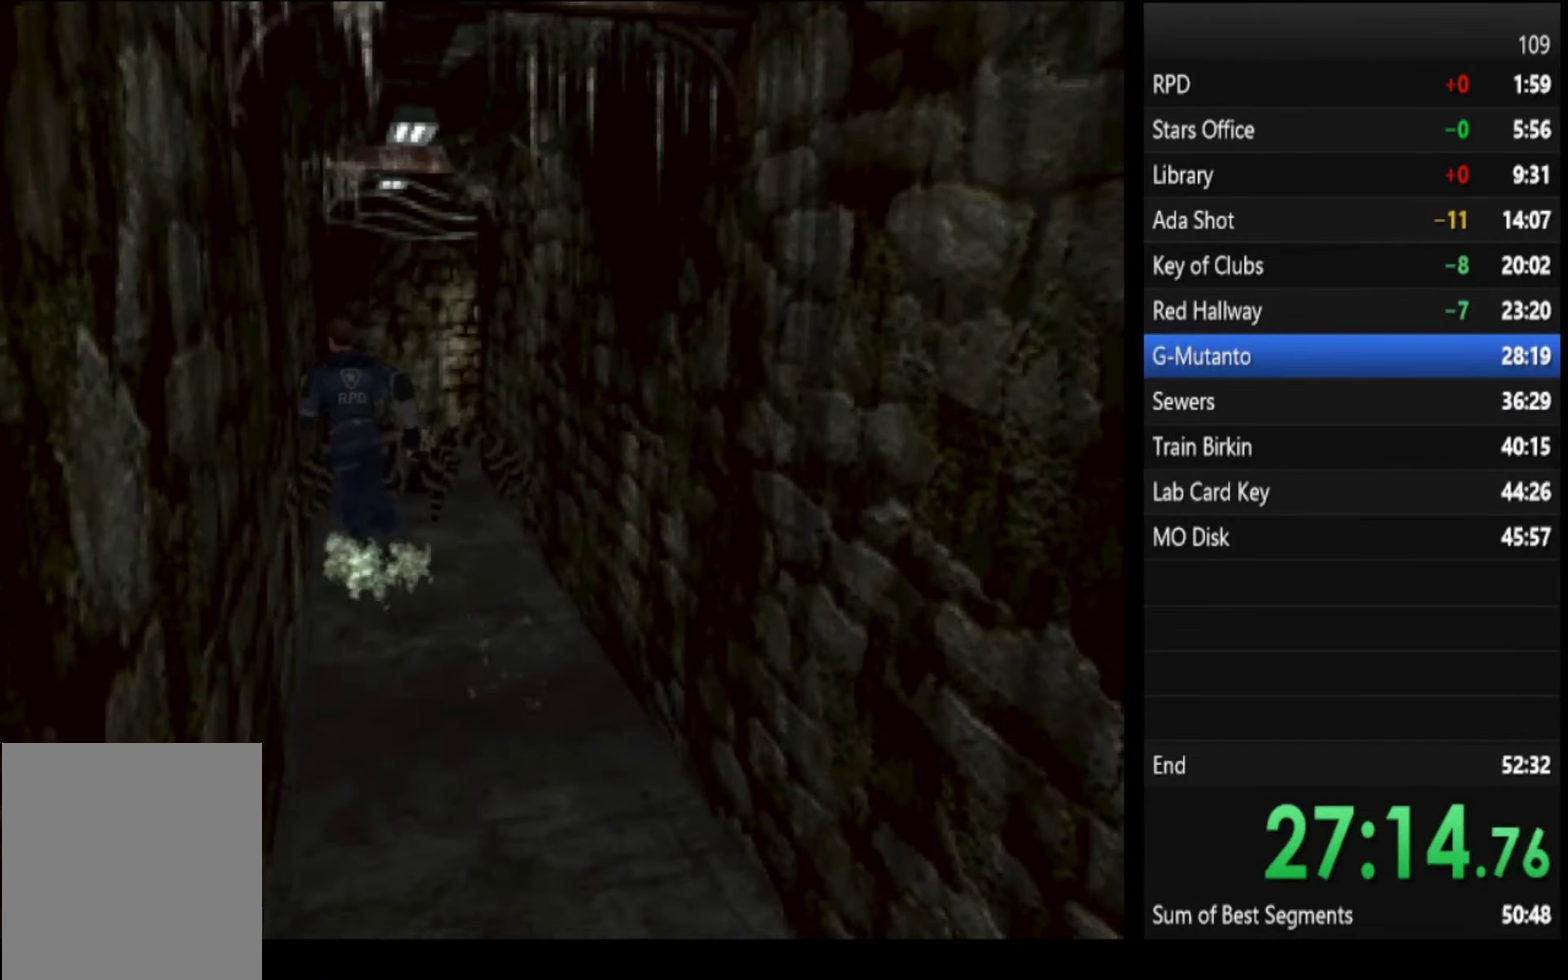
{"buttons": ["SQUARE"], "left_stick": "up", "right_stick": "center", "events": [[100, "left_stick", "up-right"], [167, "left_stick", "up"]]}
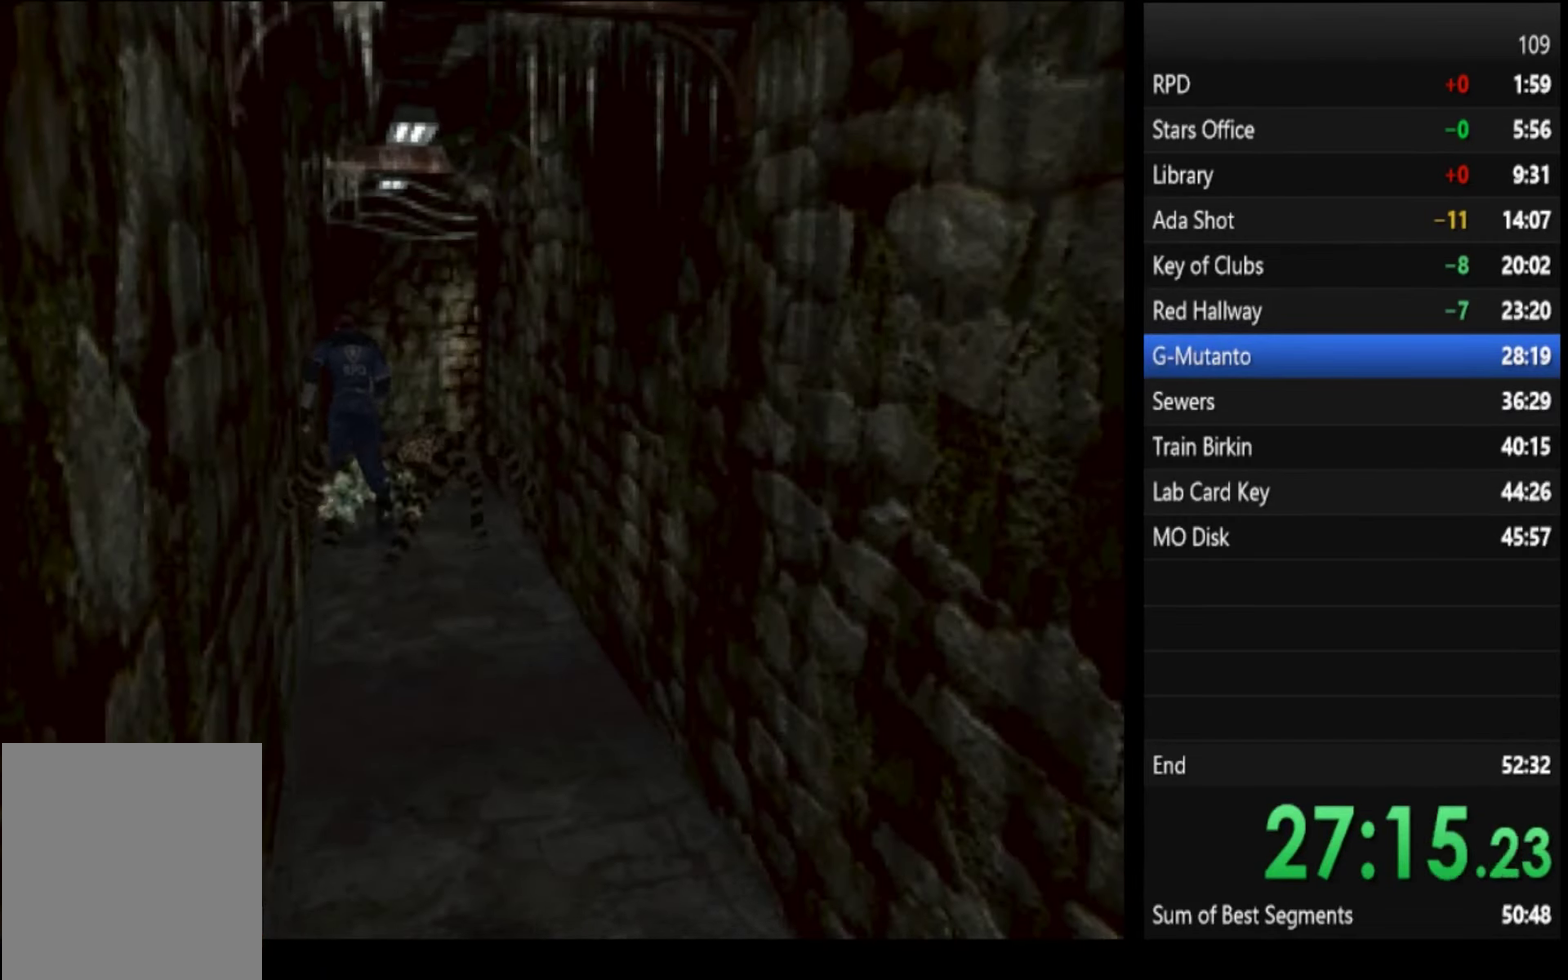
{"buttons": ["SQUARE"], "left_stick": "up-right", "right_stick": "center", "events": [[367, "left_stick", "up-right"]]}
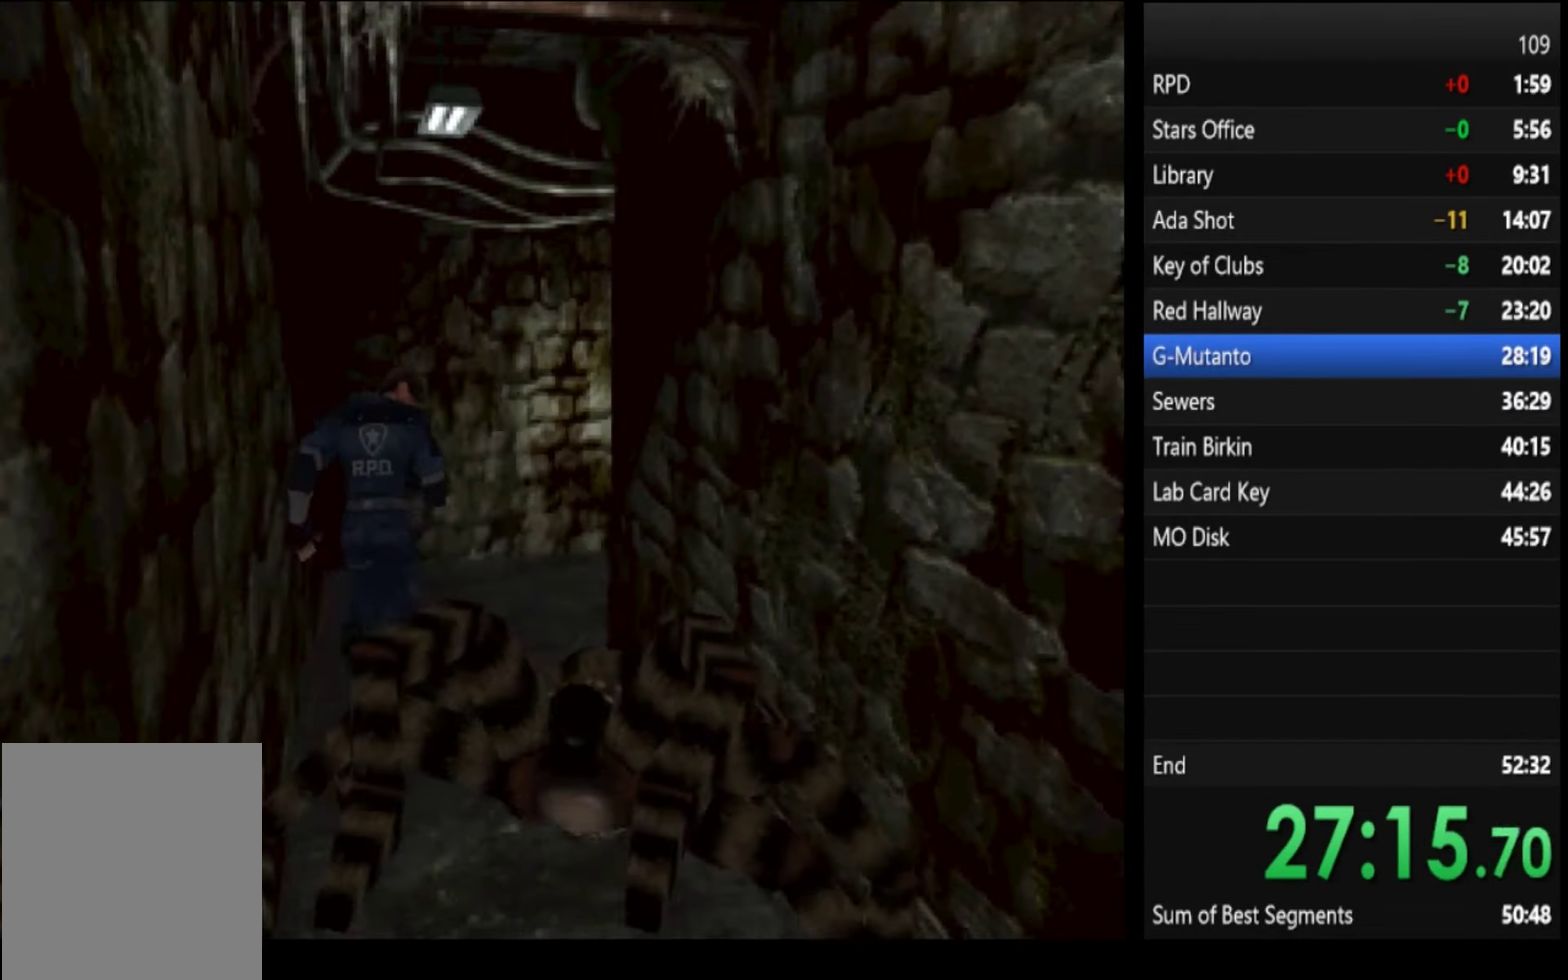
{"buttons": ["SQUARE"], "left_stick": "up", "right_stick": "center", "events": [[500, "left_stick", "up"]]}
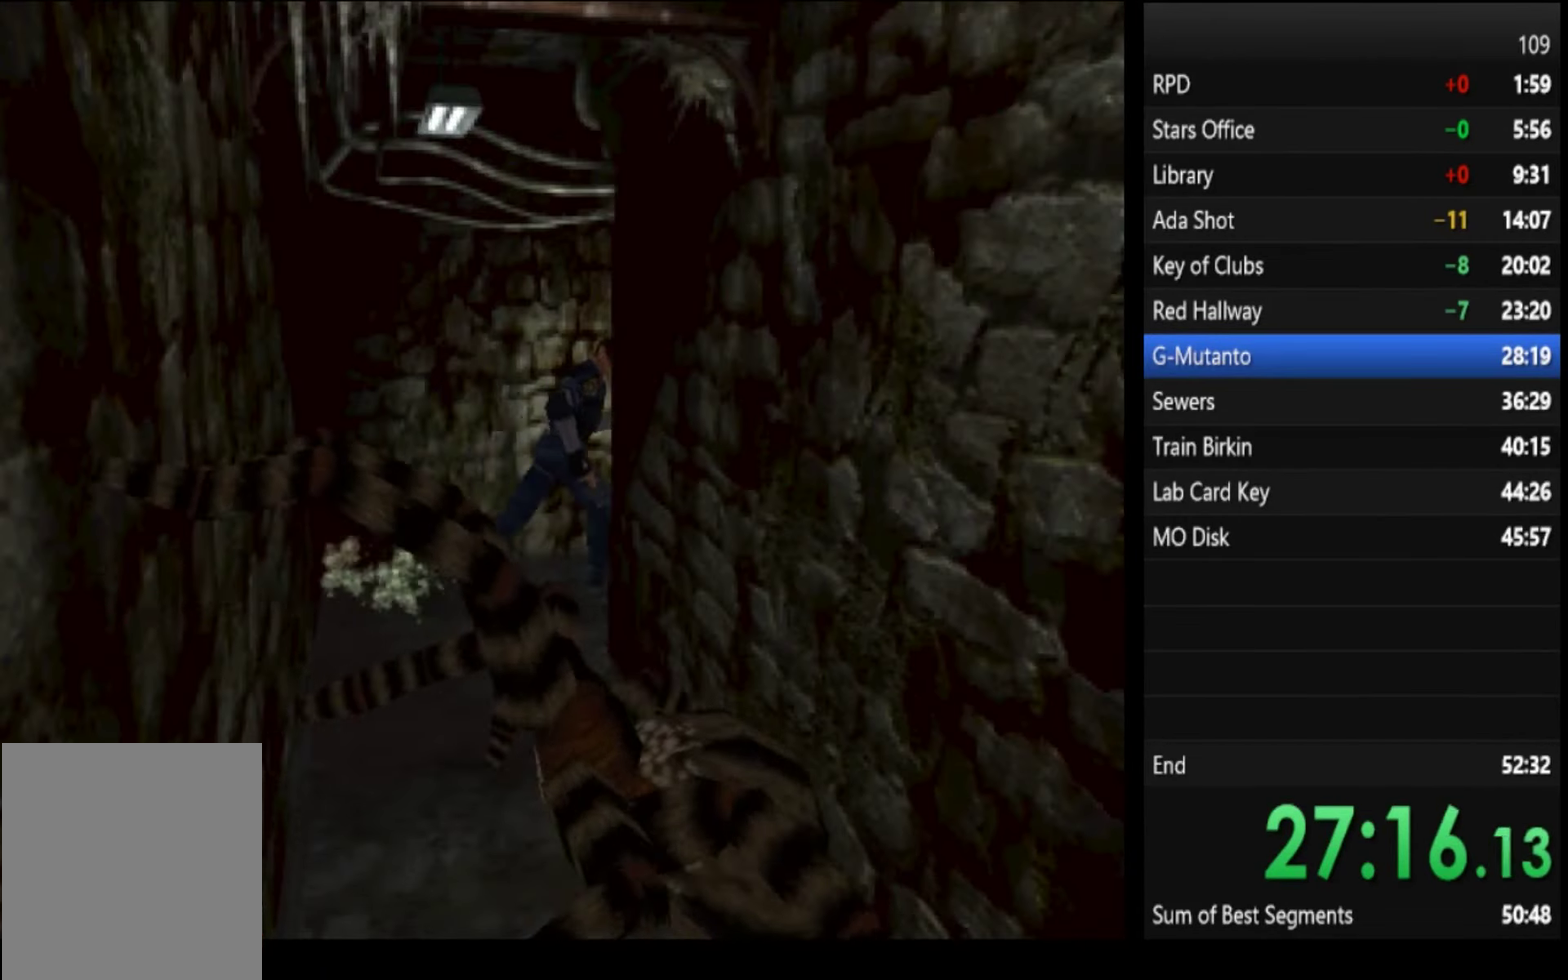
{"buttons": ["SQUARE"], "left_stick": "up", "right_stick": "center", "events": []}